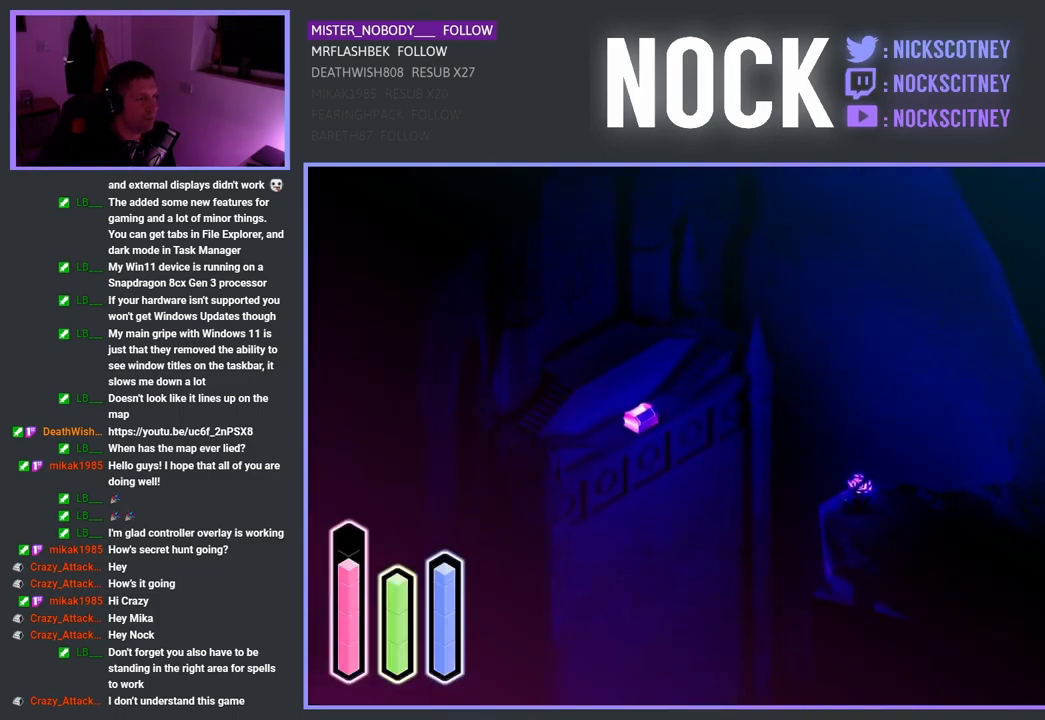
Gameplay with a controller (PlayStation layout); each line is a JSON object with the inputs held at the frame after it. "events" lists button and stick changes between this image and that frame as [ms after this image, input, new state], when the widget could be followed in between.
{"buttons": [], "left_stick": "center", "right_stick": "center", "events": [[100, "SQUARE", "up"], [117, "TRIANGLE", "up"]]}
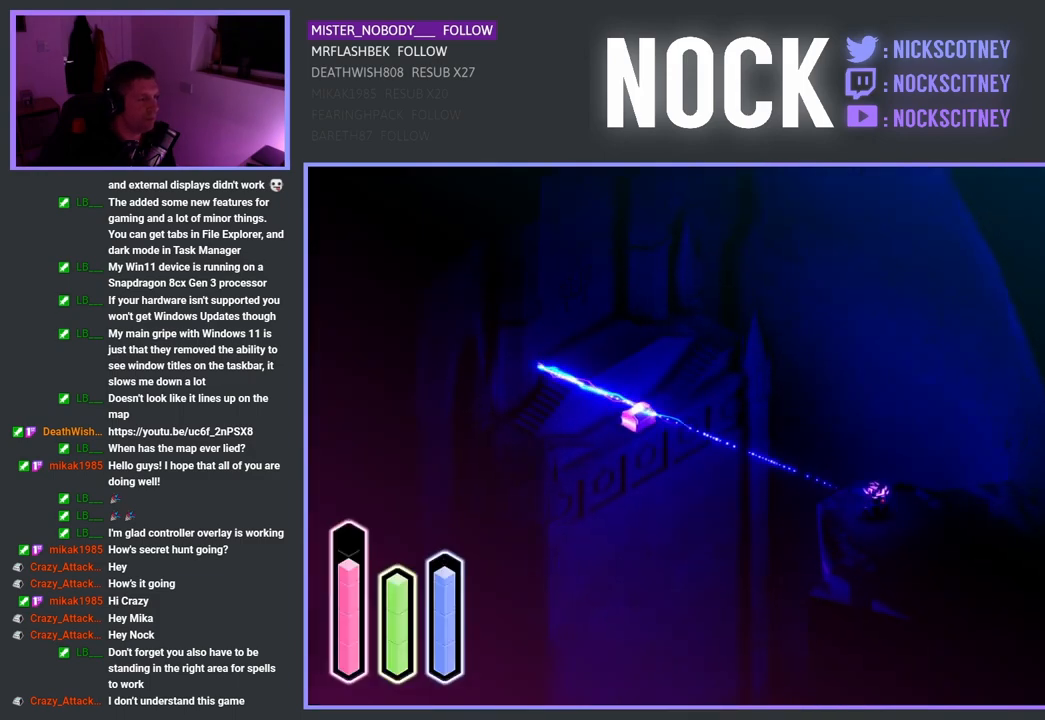
{"buttons": [], "left_stick": "center", "right_stick": "center", "events": []}
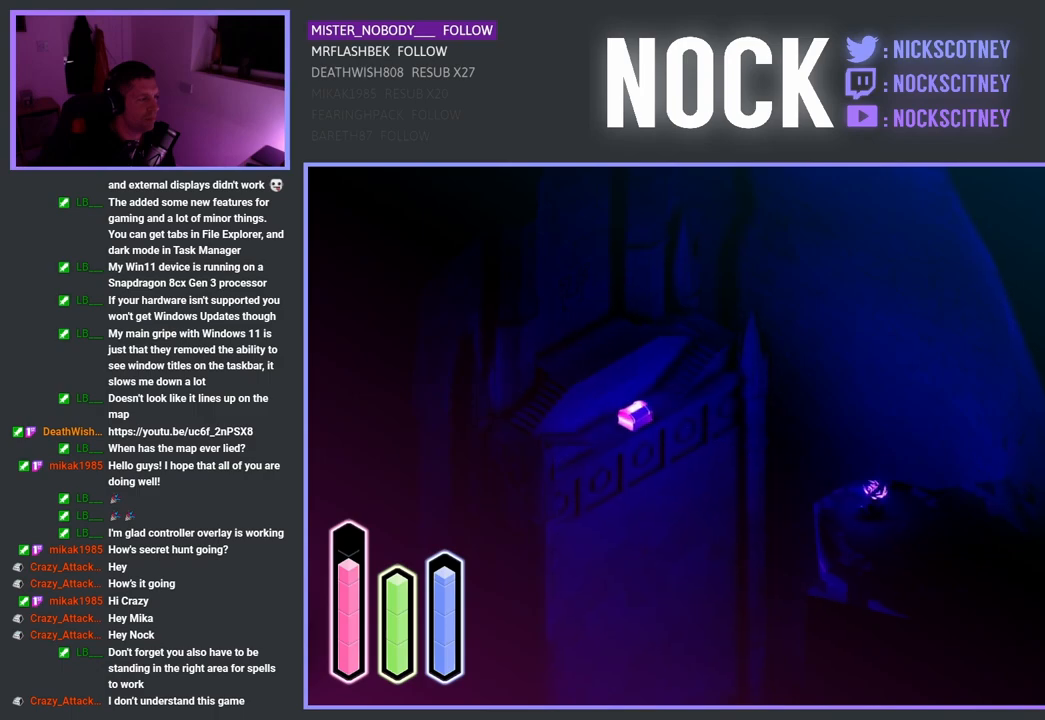
{"buttons": [], "left_stick": "up-left", "right_stick": "center", "events": [[317, "left_stick", "up-left"]]}
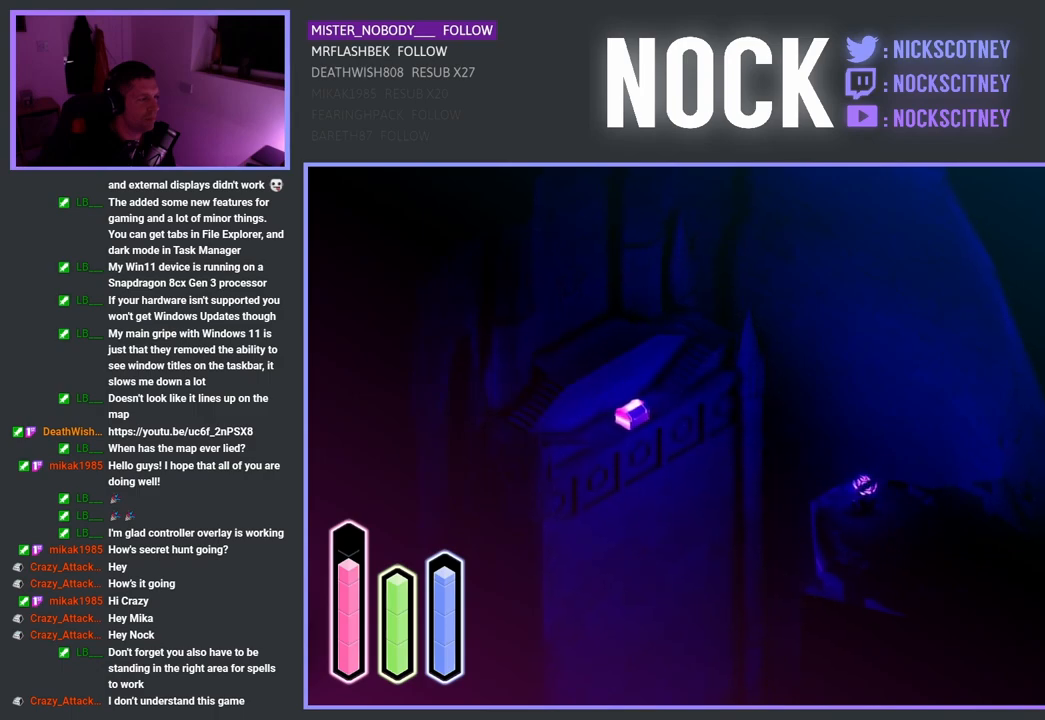
{"buttons": [], "left_stick": "up-left", "right_stick": "center", "events": []}
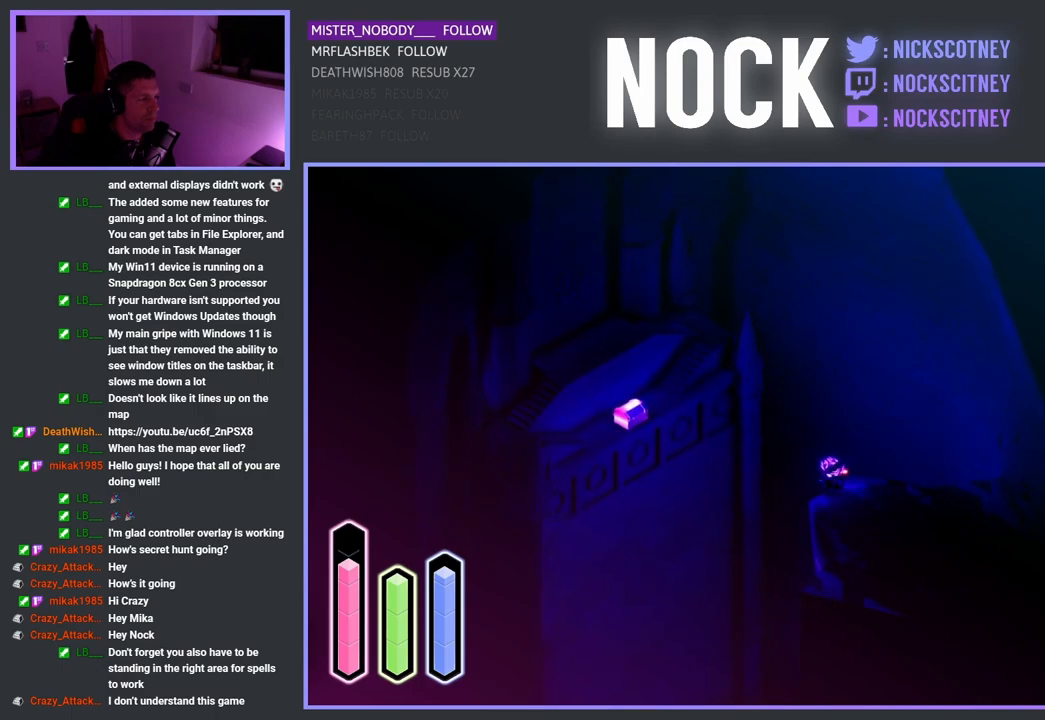
{"buttons": ["L2"], "left_stick": "center", "right_stick": "center", "events": [[100, "L2", "down"], [150, "left_stick", "center"]]}
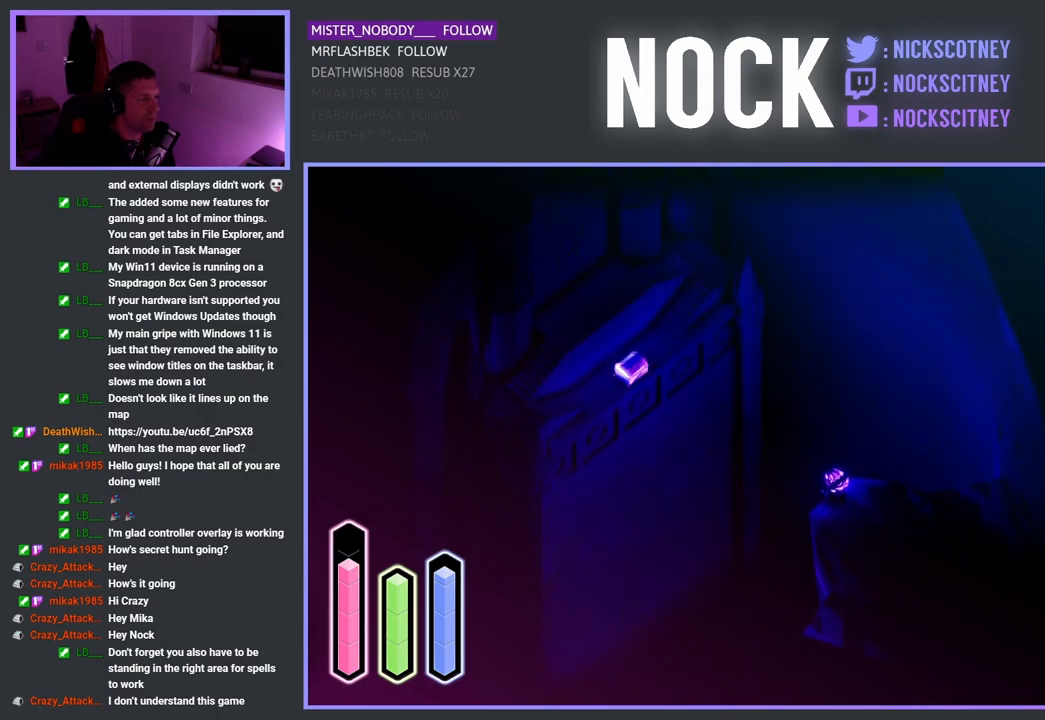
{"buttons": ["L2"], "left_stick": "center", "right_stick": "center", "events": []}
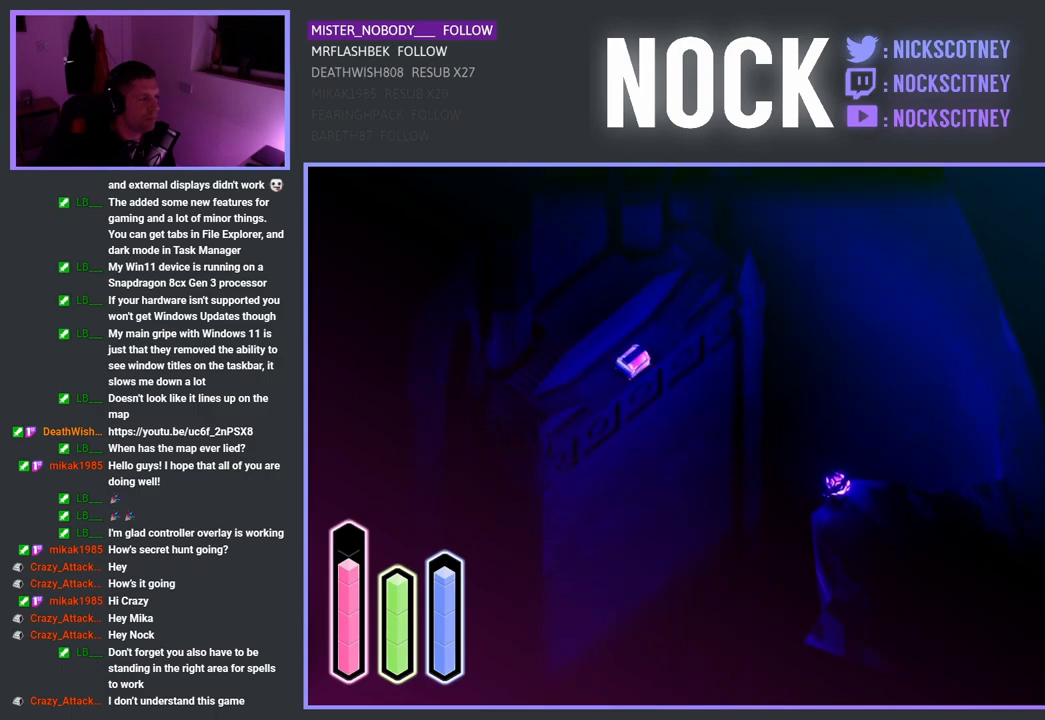
{"buttons": ["L2"], "left_stick": "center", "right_stick": "center", "events": [[267, "TRIANGLE", "down"], [300, "SQUARE", "down"], [400, "SQUARE", "up"], [417, "TRIANGLE", "up"]]}
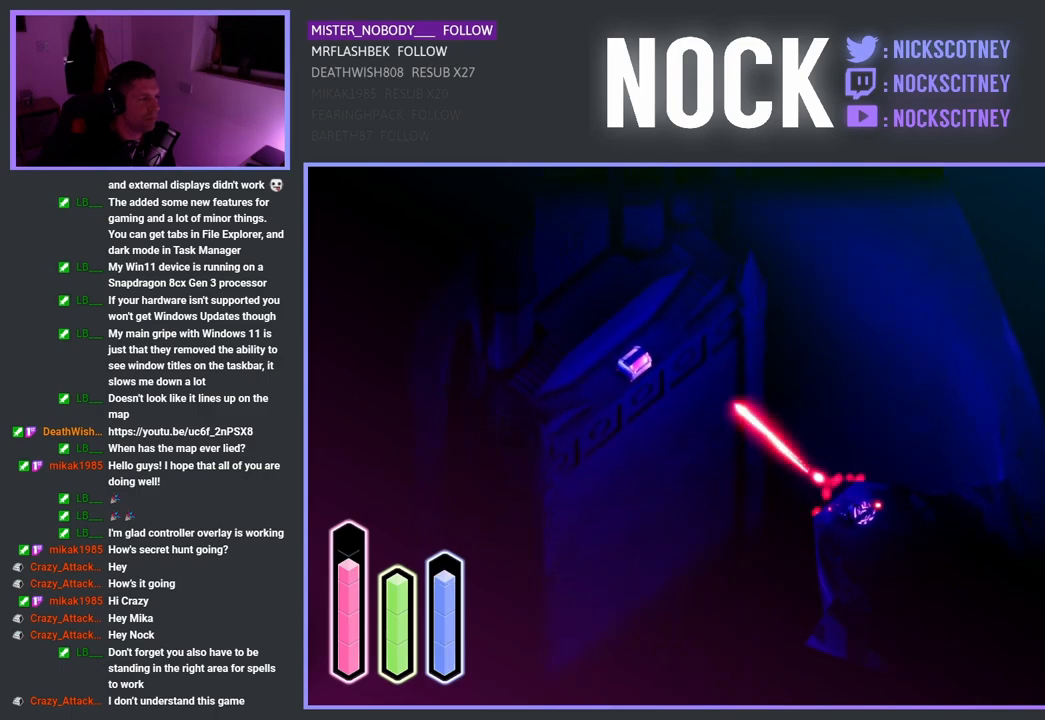
{"buttons": ["L2"], "left_stick": "center", "right_stick": "center", "events": []}
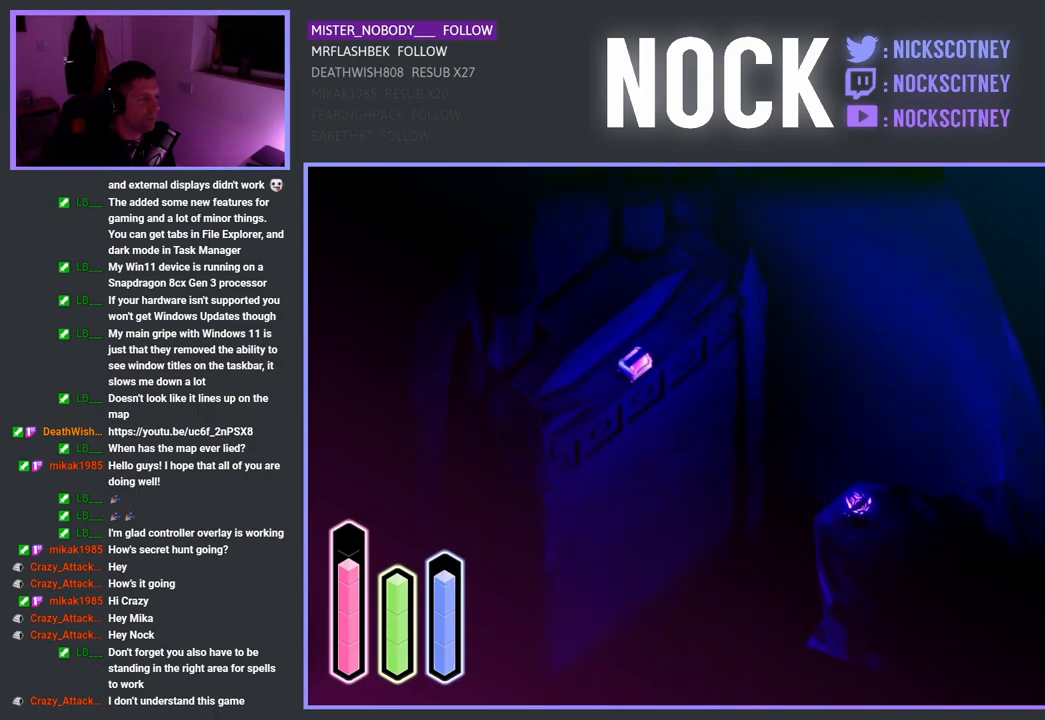
{"buttons": ["L2"], "left_stick": "left", "right_stick": "center", "events": [[33, "left_stick", "left"]]}
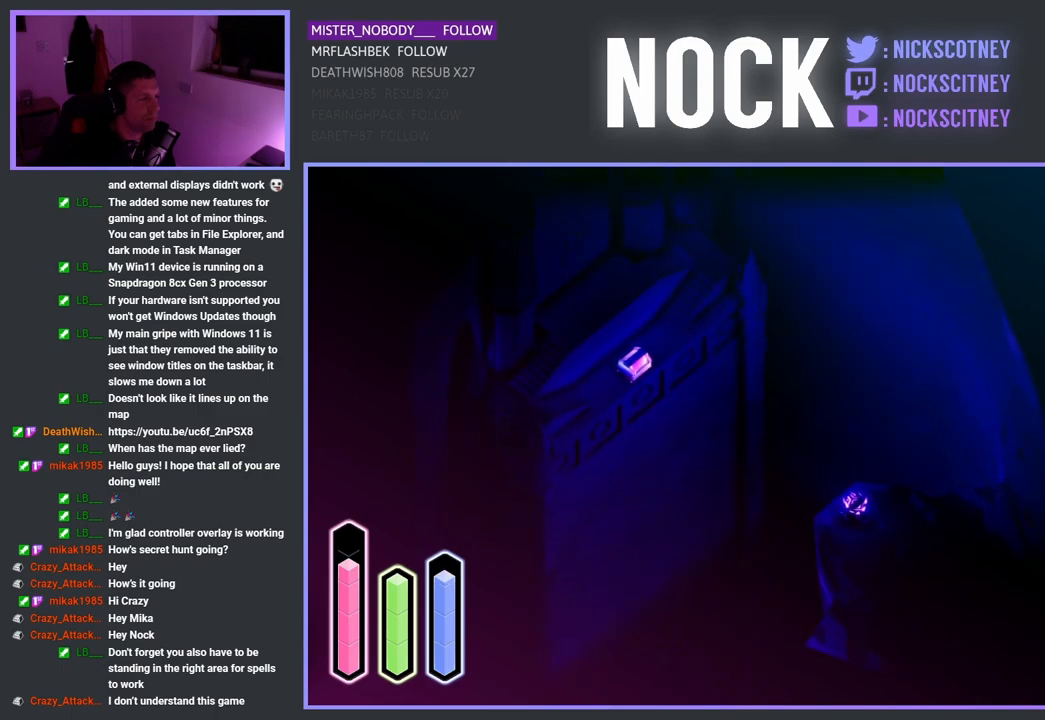
{"buttons": ["L2"], "left_stick": "left", "right_stick": "center", "events": []}
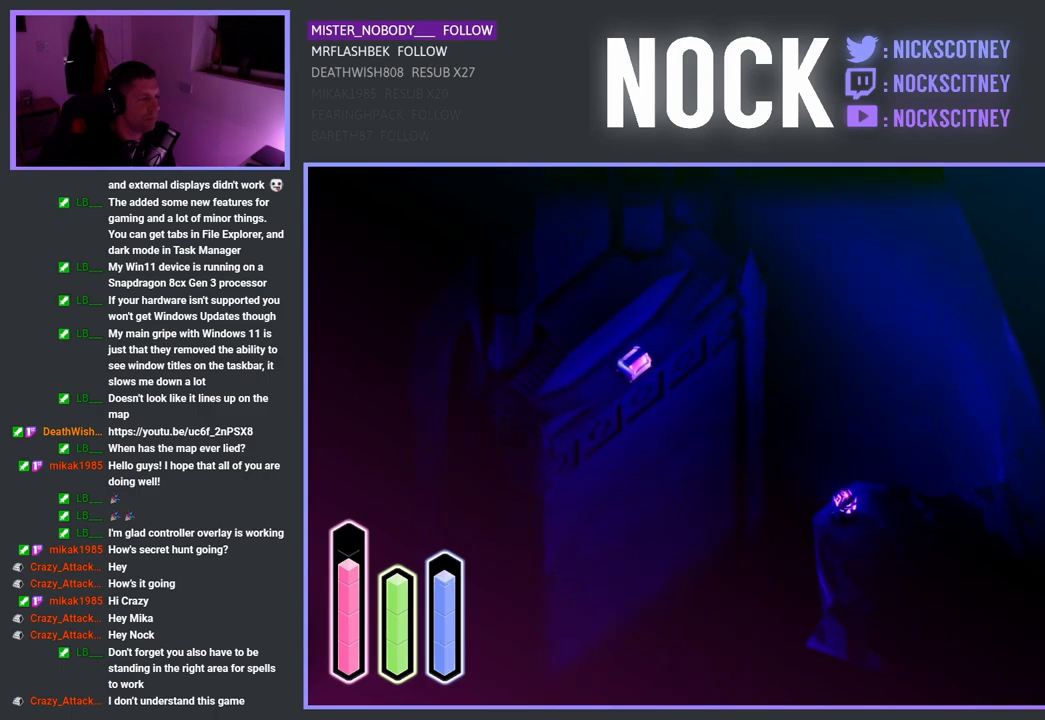
{"buttons": ["L2"], "left_stick": "left", "right_stick": "center", "events": [[233, "TRIANGLE", "down"], [250, "SQUARE", "down"], [383, "SQUARE", "up"], [417, "TRIANGLE", "up"]]}
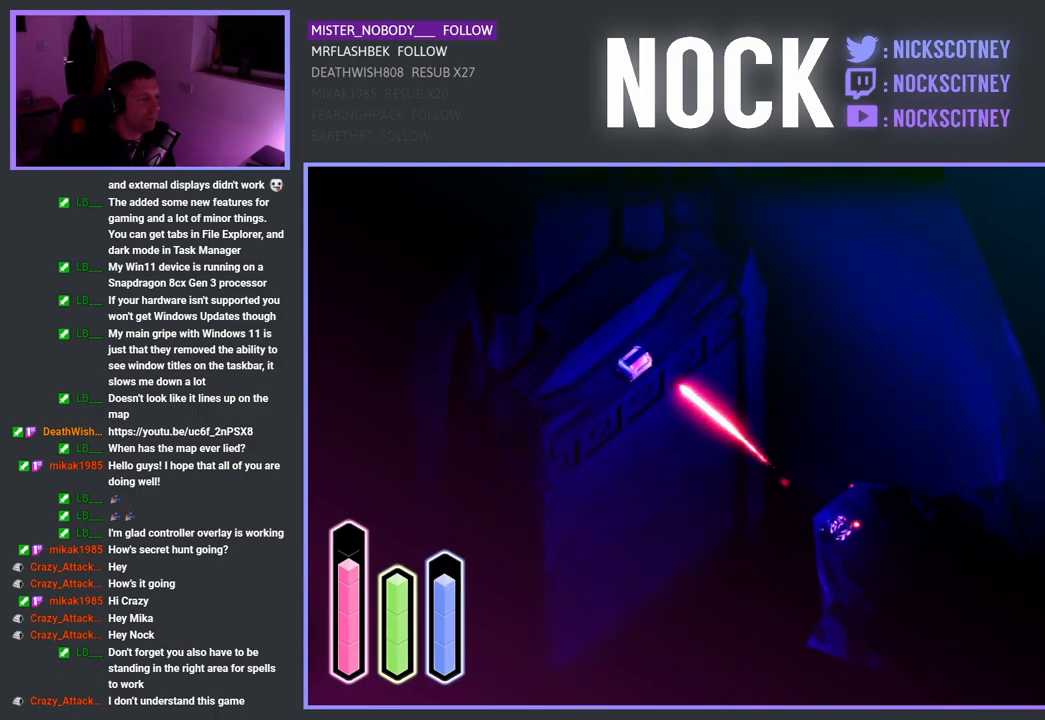
{"buttons": ["SQUARE", "TRIANGLE", "L2"], "left_stick": "left", "right_stick": "center", "events": [[333, "TRIANGLE", "down"], [350, "SQUARE", "down"], [467, "CROSS", "down"], [483, "CROSS", "up"]]}
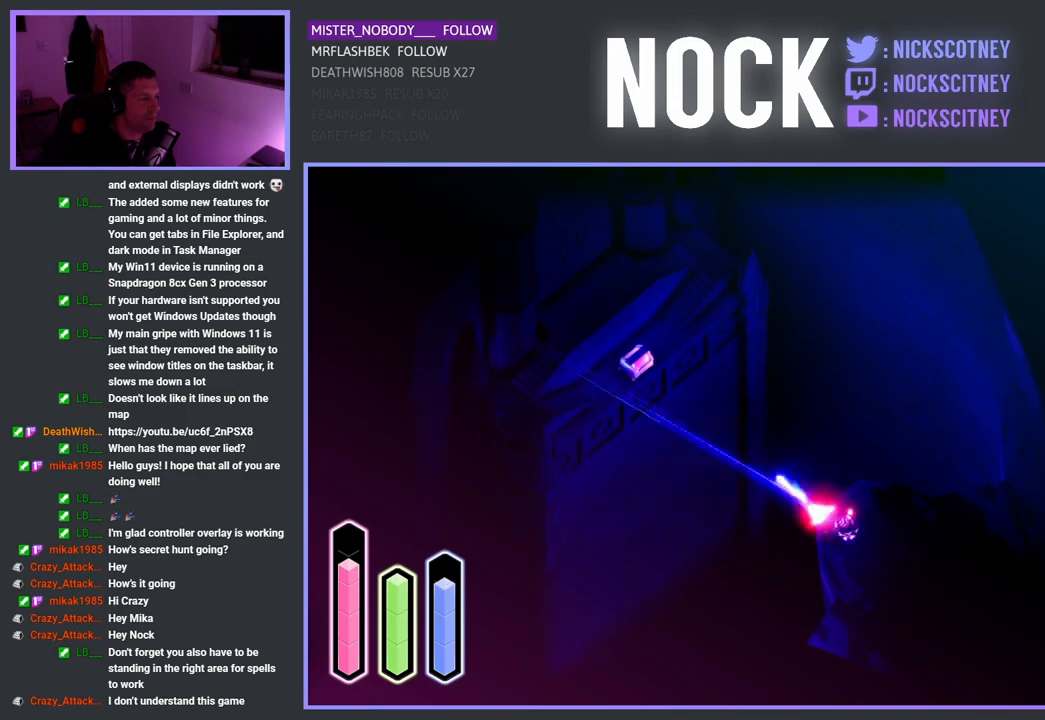
{"buttons": ["L2"], "left_stick": "center", "right_stick": "center", "events": [[17, "SQUARE", "up"], [33, "TRIANGLE", "up"], [50, "left_stick", "center"]]}
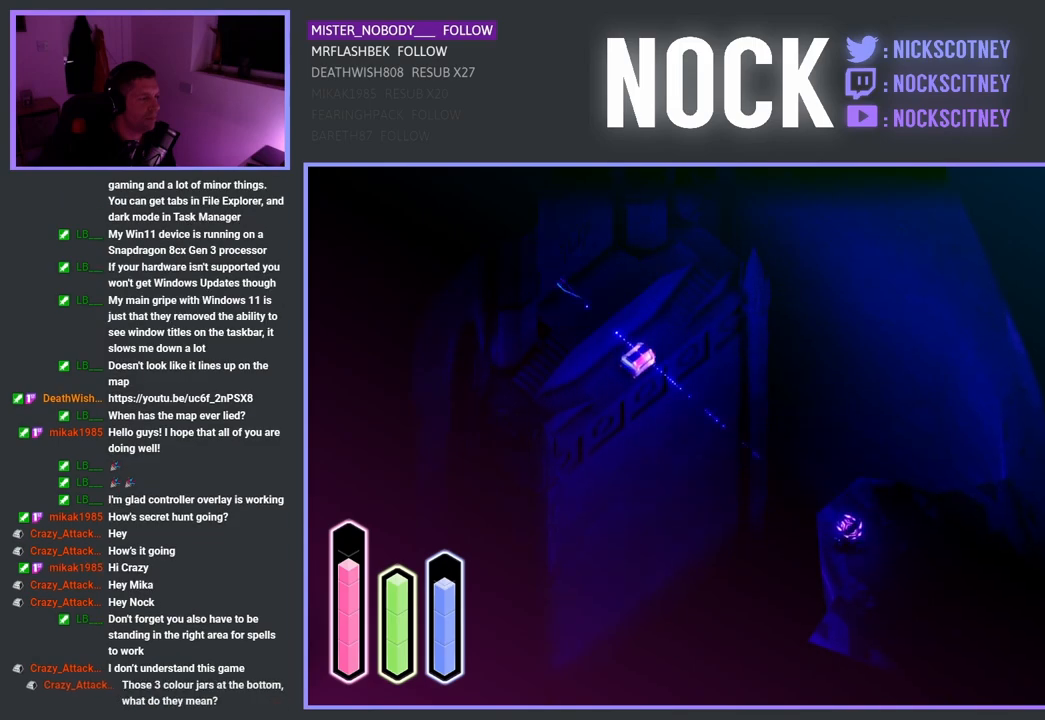
{"buttons": [], "left_stick": "center", "right_stick": "center", "events": [[333, "L2", "up"]]}
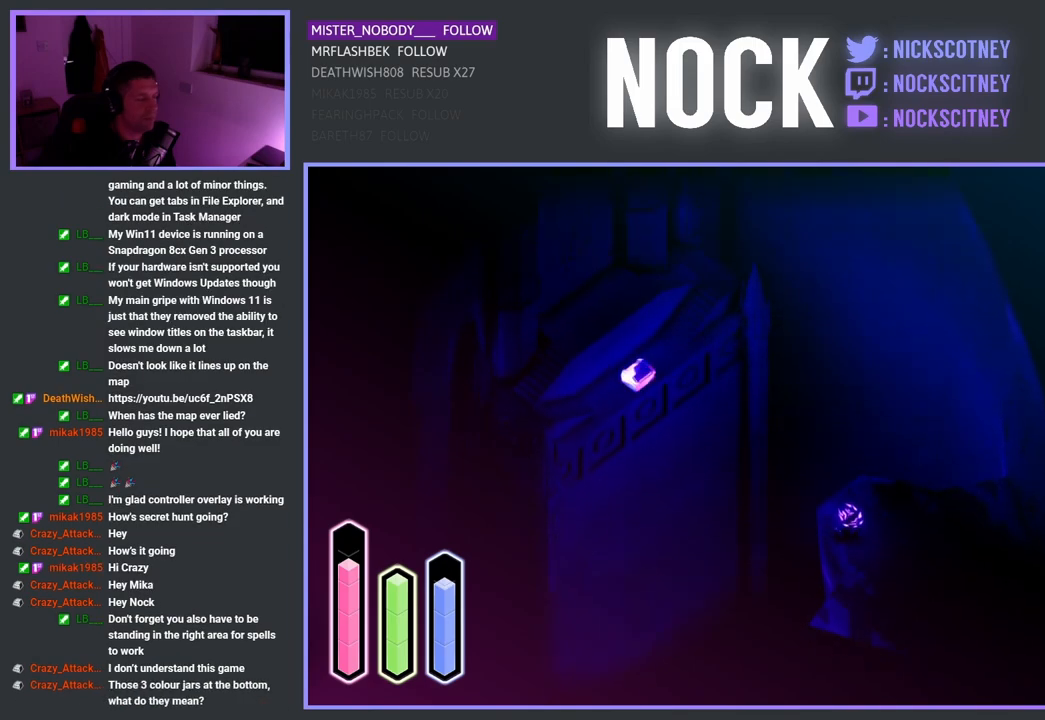
{"buttons": ["L1"], "left_stick": "center", "right_stick": "center", "events": [[467, "L1", "down"]]}
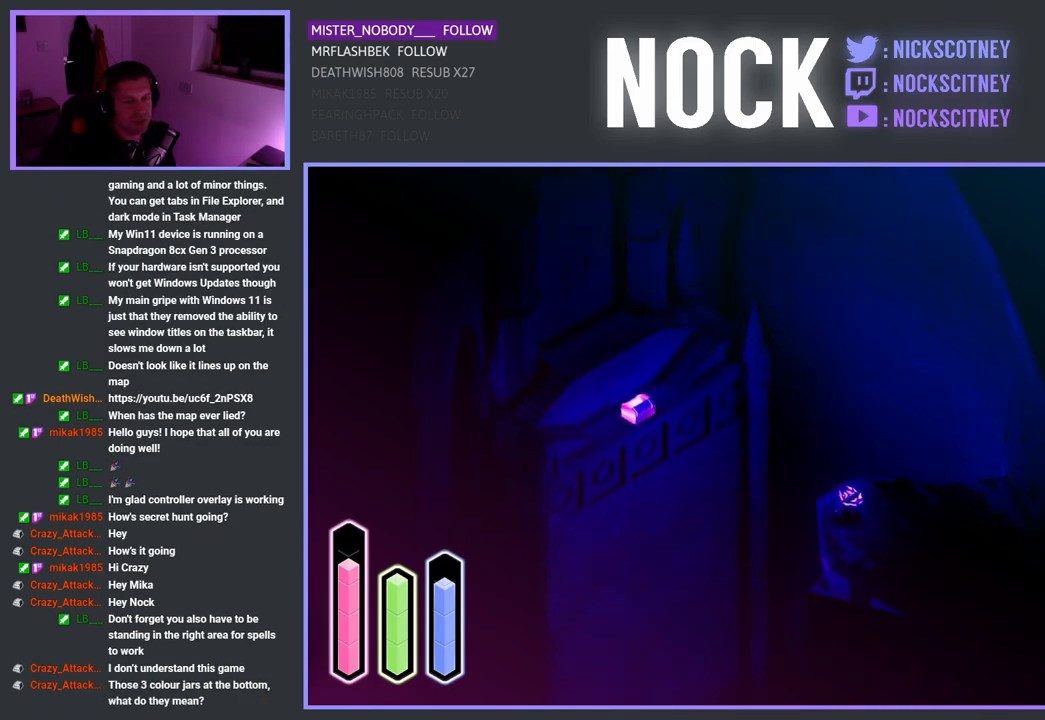
{"buttons": [], "left_stick": "center", "right_stick": "center", "events": [[67, "L1", "up"]]}
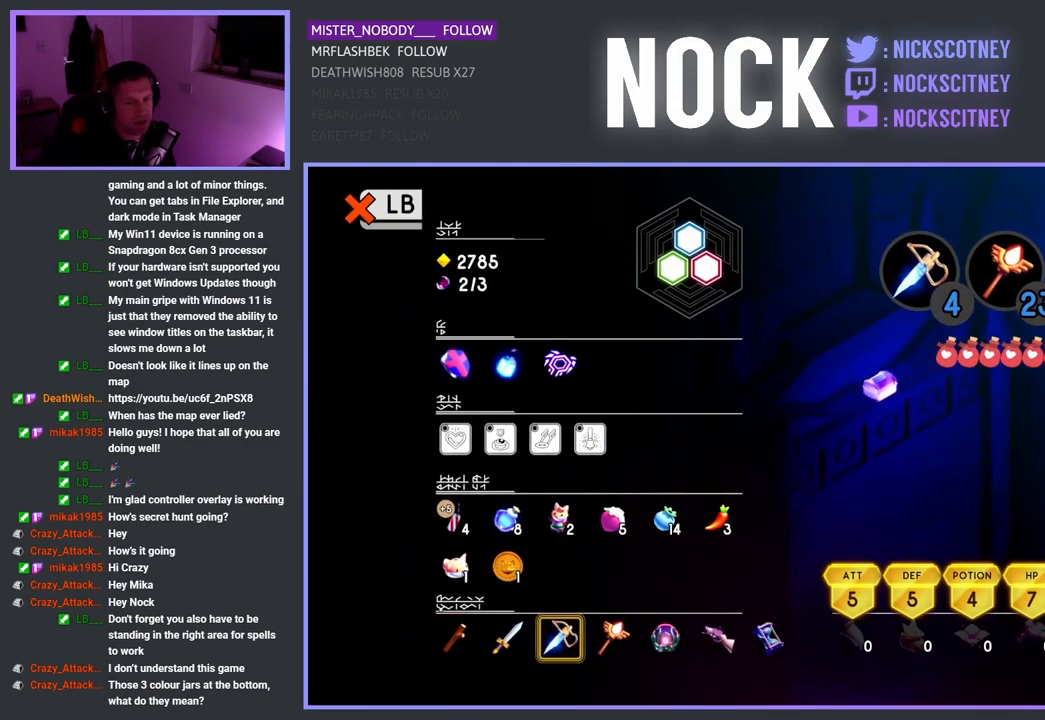
{"buttons": [], "left_stick": "center", "right_stick": "center", "events": []}
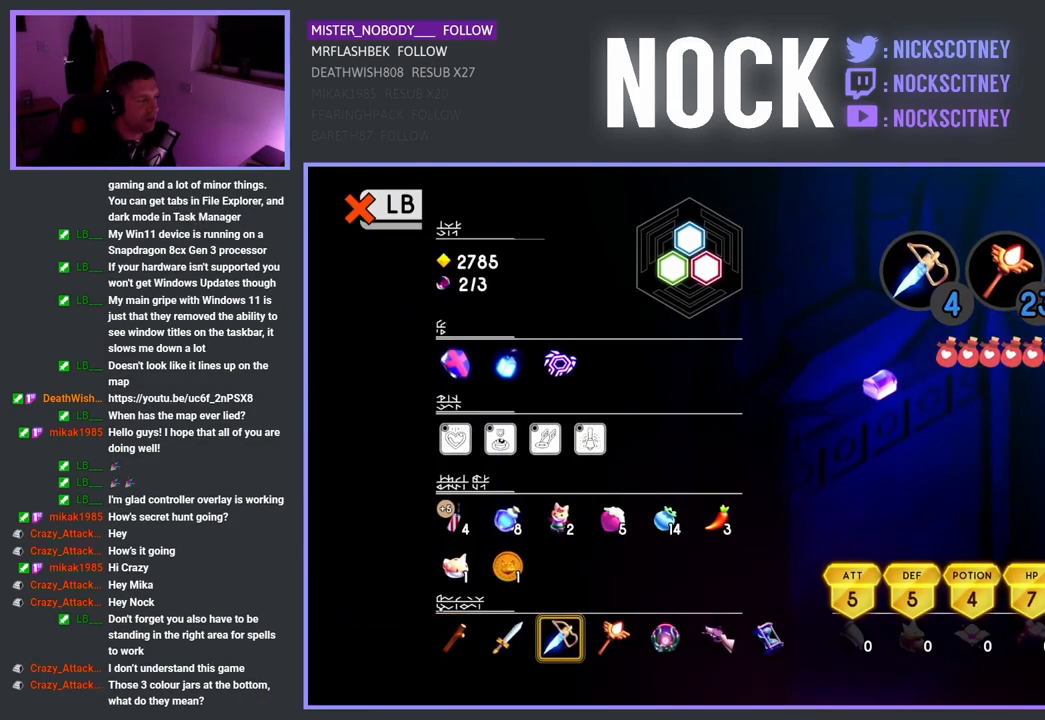
{"buttons": [], "left_stick": "center", "right_stick": "center", "events": []}
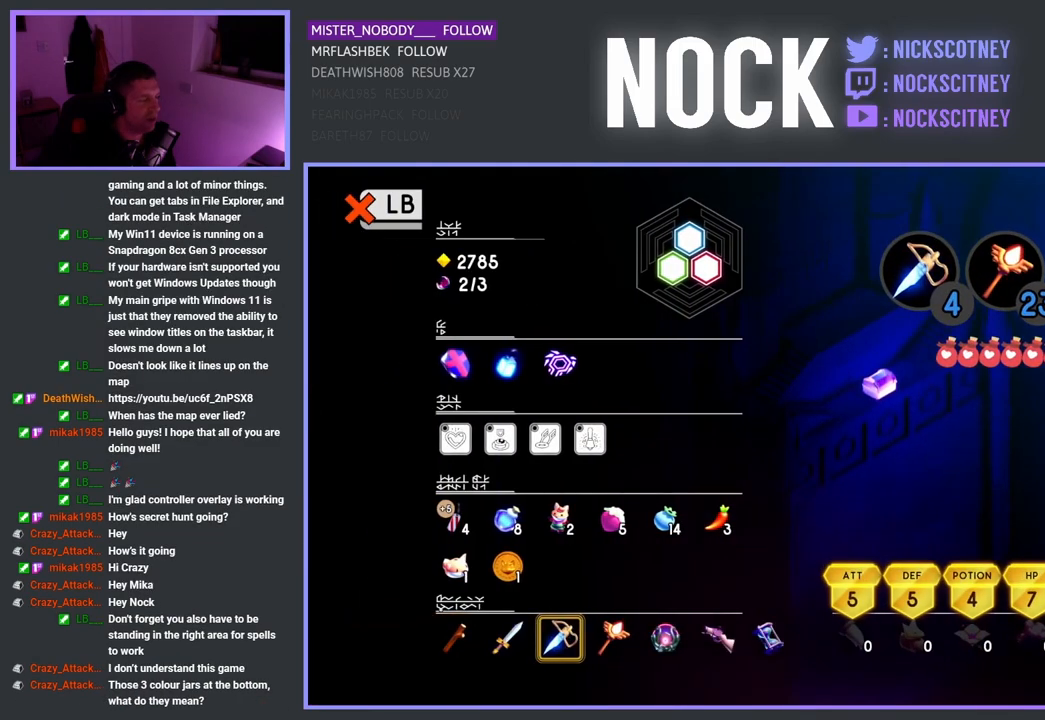
{"buttons": [], "left_stick": "center", "right_stick": "center", "events": [[150, "DPAD_LEFT", "down"], [283, "DPAD_LEFT", "up"]]}
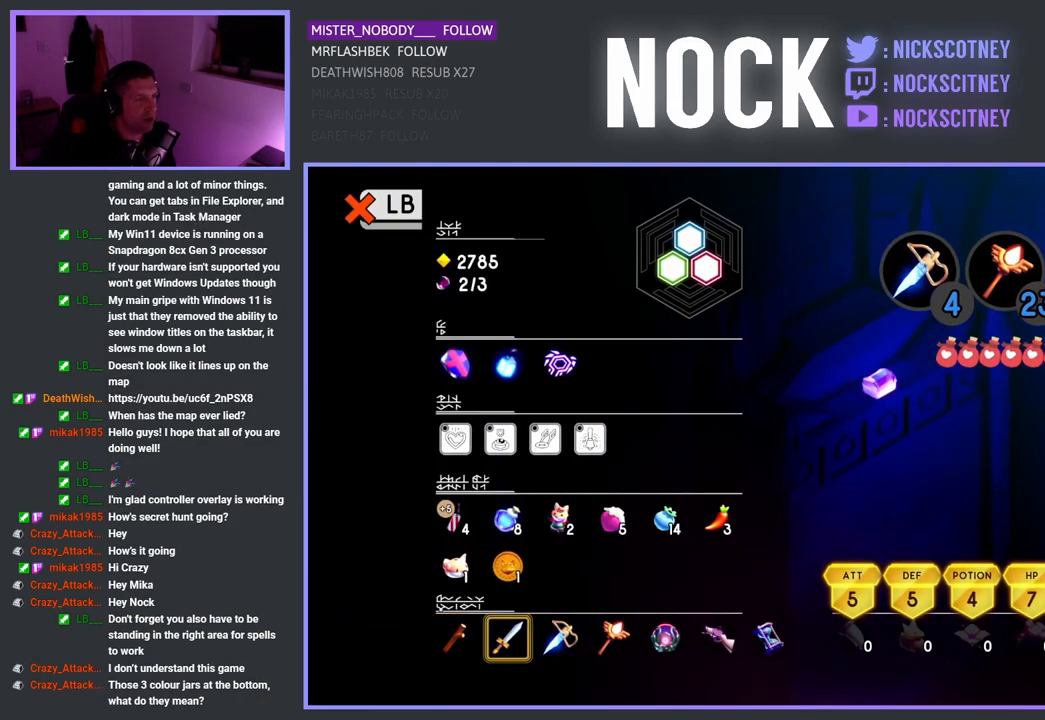
{"buttons": [], "left_stick": "center", "right_stick": "center", "events": []}
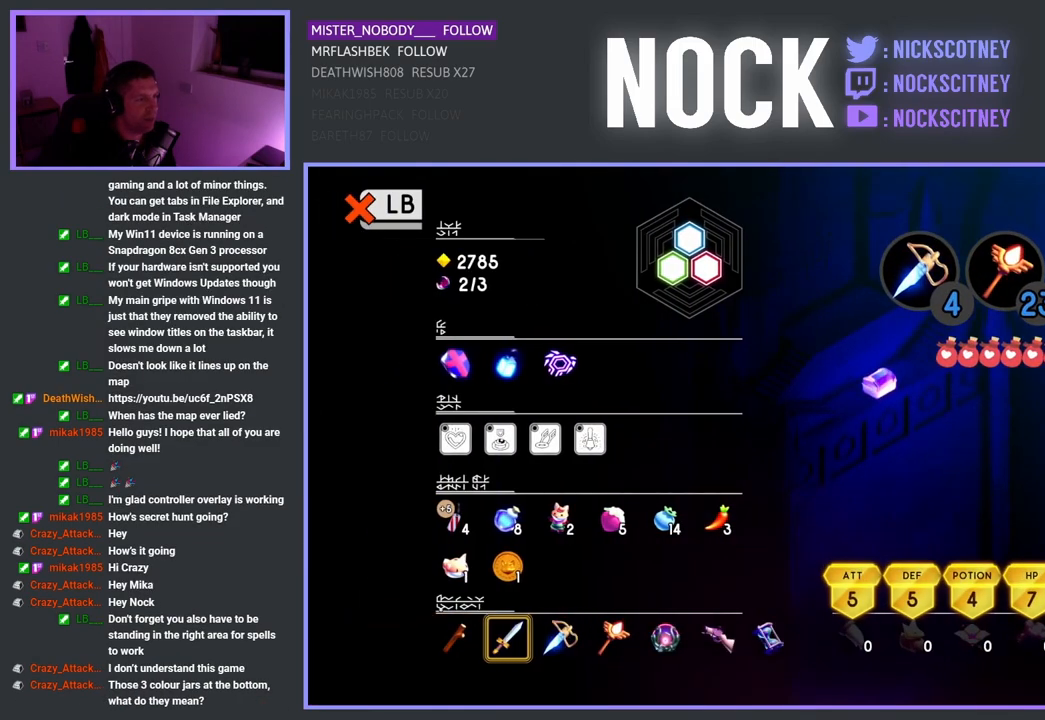
{"buttons": ["SQUARE"], "left_stick": "center", "right_stick": "center", "events": [[483, "SQUARE", "down"]]}
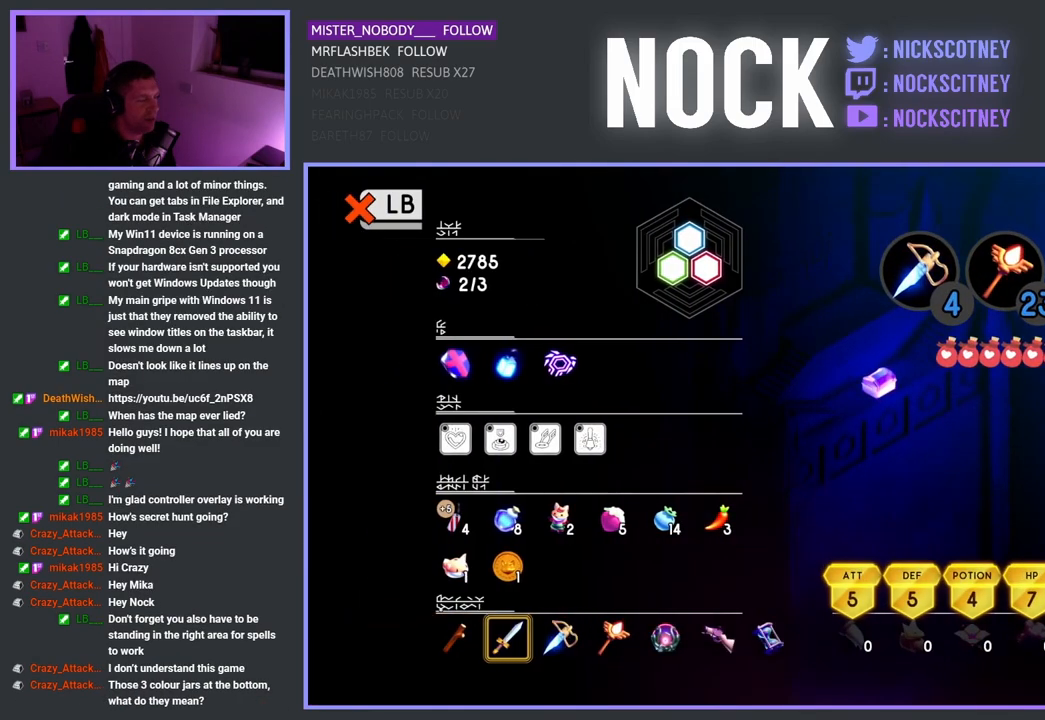
{"buttons": [], "left_stick": "center", "right_stick": "center", "events": [[83, "SQUARE", "up"]]}
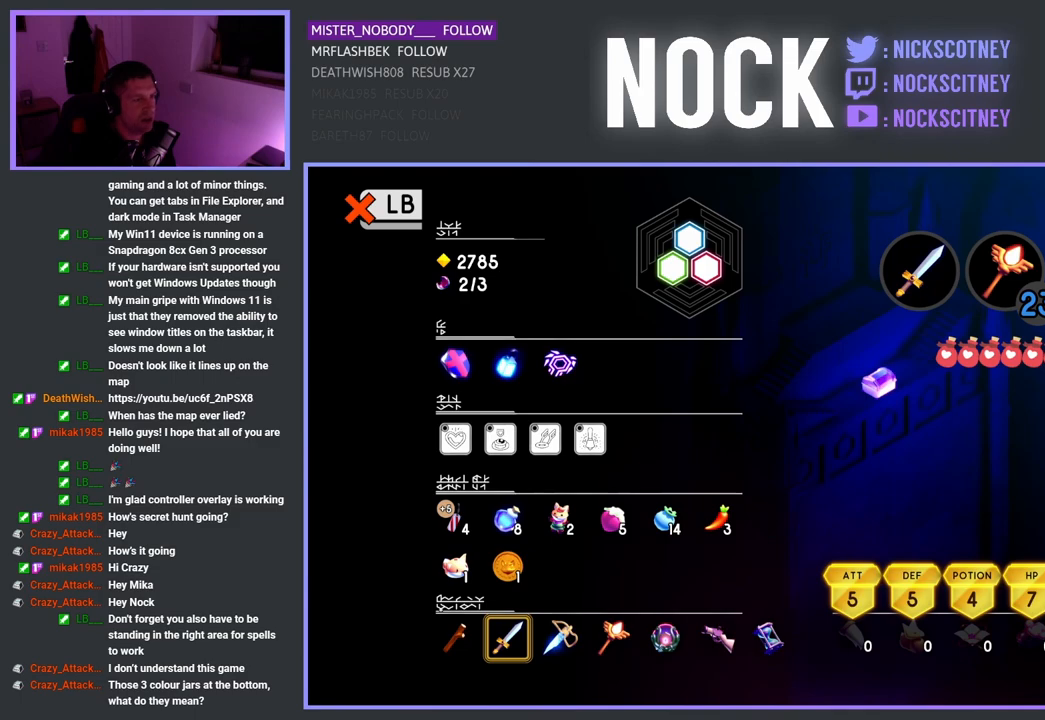
{"buttons": [], "left_stick": "center", "right_stick": "center", "events": []}
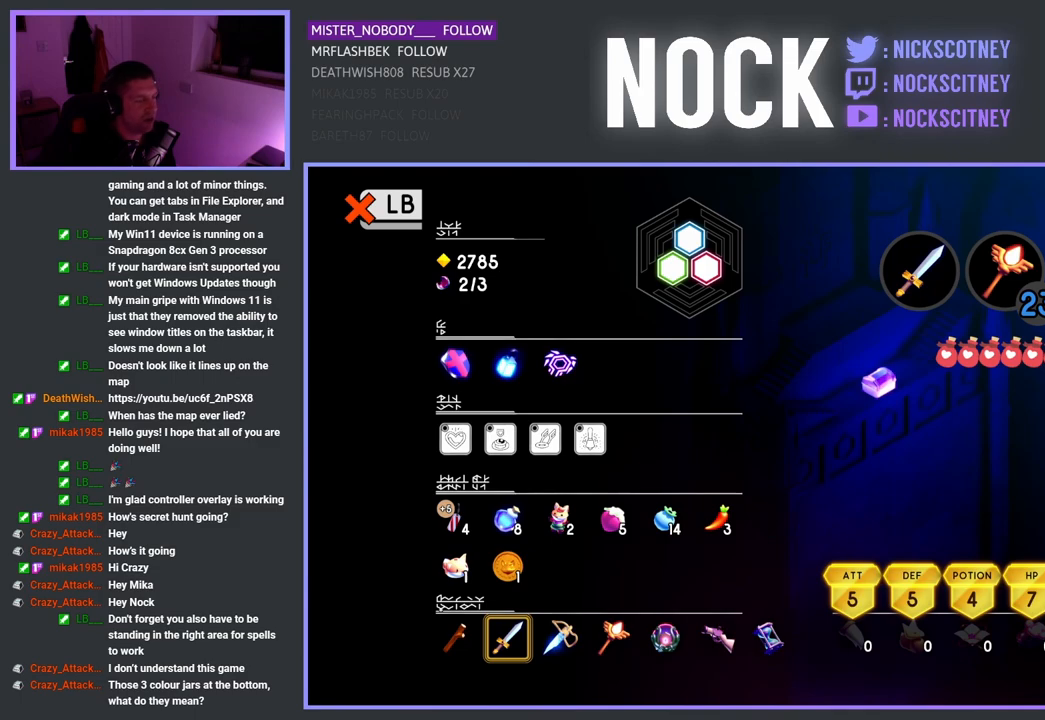
{"buttons": ["DPAD_RIGHT"], "left_stick": "center", "right_stick": "center", "events": [[83, "DPAD_RIGHT", "down"], [200, "DPAD_RIGHT", "up"], [300, "DPAD_RIGHT", "down"], [400, "DPAD_RIGHT", "up"], [483, "DPAD_RIGHT", "down"]]}
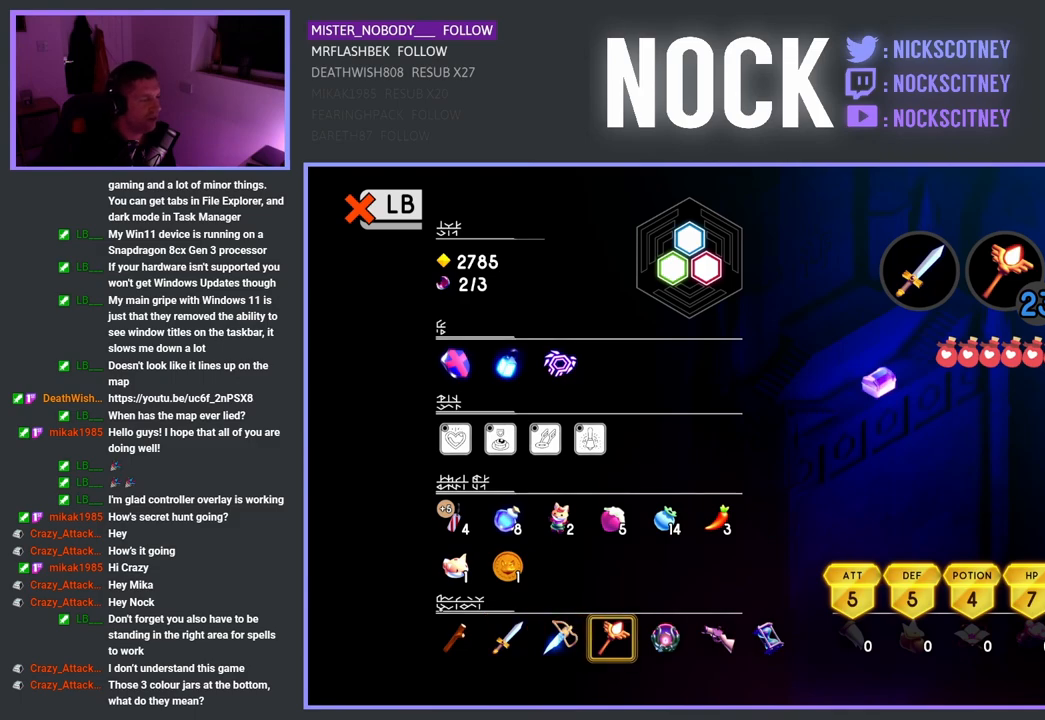
{"buttons": [], "left_stick": "center", "right_stick": "center", "events": [[100, "DPAD_RIGHT", "up"], [150, "DPAD_RIGHT", "down"], [283, "DPAD_RIGHT", "up"]]}
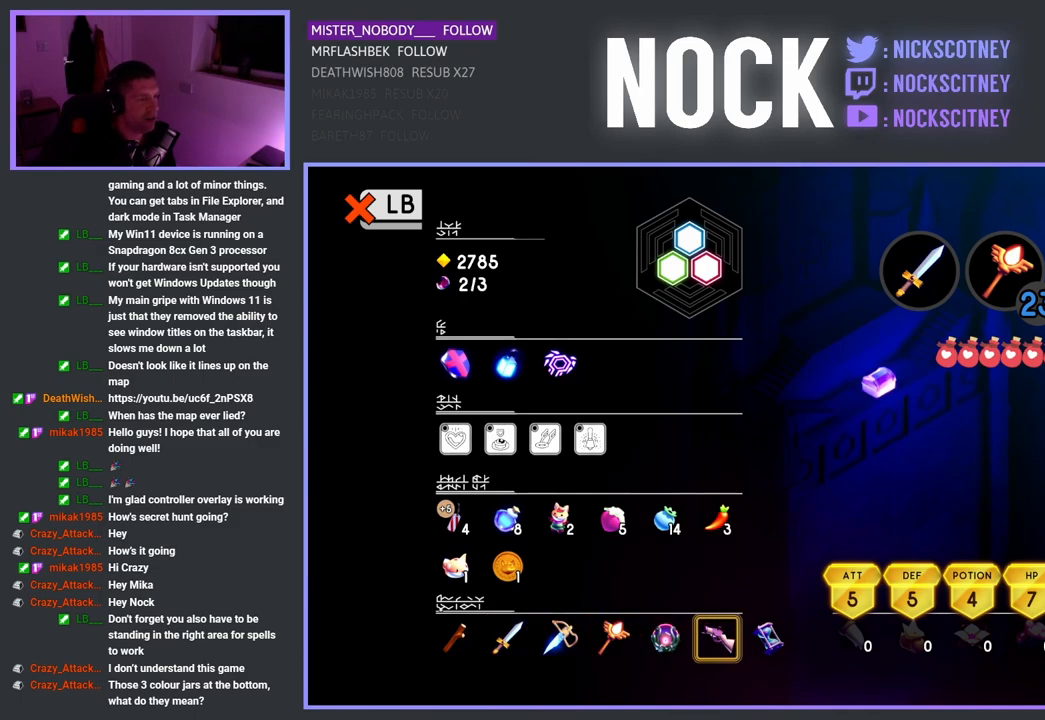
{"buttons": [], "left_stick": "center", "right_stick": "center", "events": [[367, "TRIANGLE", "down"], [483, "TRIANGLE", "up"]]}
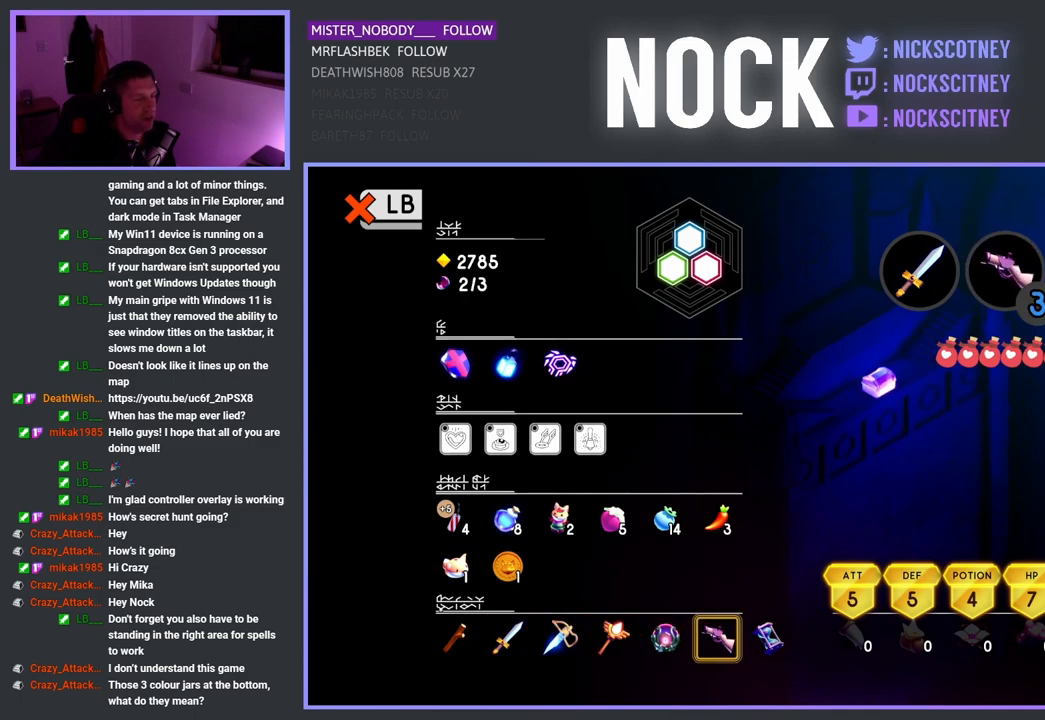
{"buttons": [], "left_stick": "center", "right_stick": "center", "events": []}
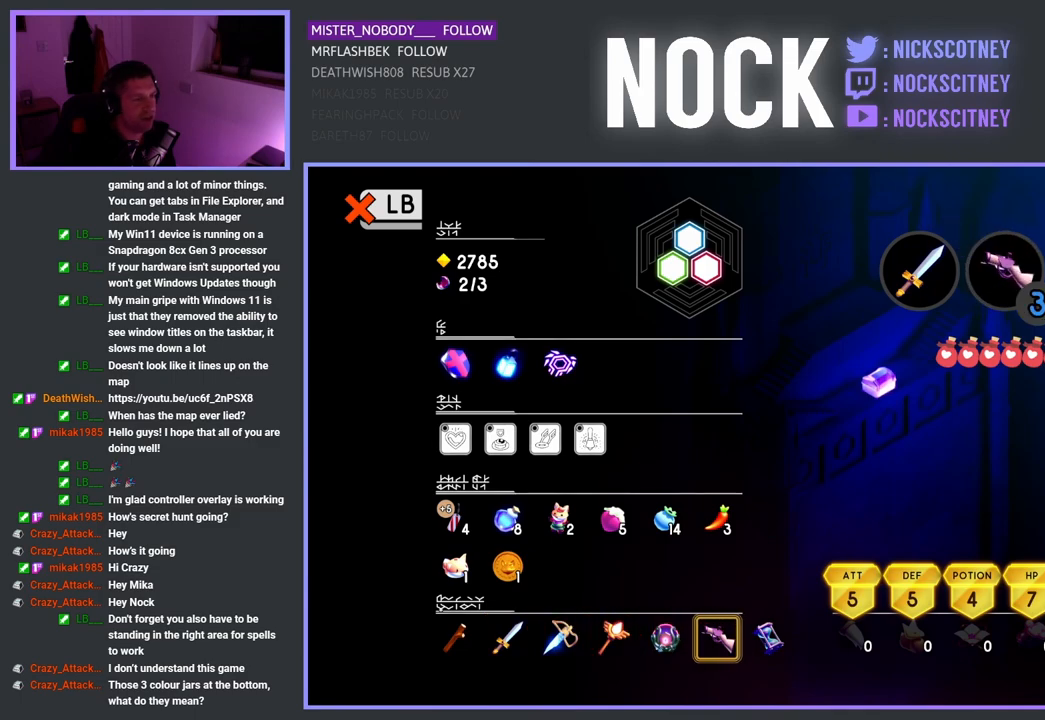
{"buttons": [], "left_stick": "center", "right_stick": "center", "events": []}